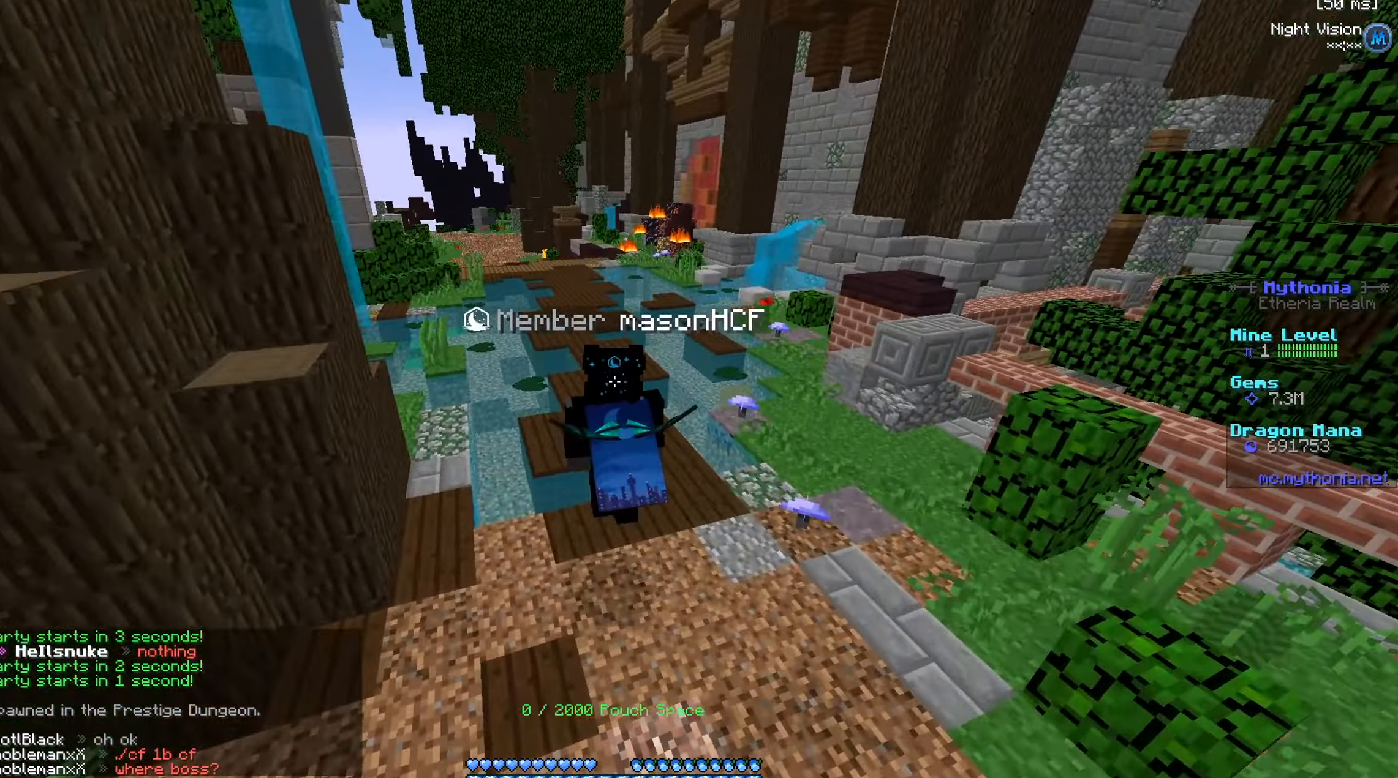
Gameplay with keyboard and mouse; each line is a JSON object with the keys and mouse buttons held at the frame after it. "events" lists presses ("down") and releases ("up") of "a", "d", "s", "w", "mouse_left" and "mouse_right" between this image and that frame as [ms after this image, input, new state], when the widget could be followed in between. "mouse_left", "mouse_right" = the "left", "right" buttons of the "mouse" list. No other keys are recorded. Fast repeated clicks can show as one long hold. Mouse movement is not recorded.
{"keys": ["a", "w"], "mouse": [], "events": [[150, "a", "down"]]}
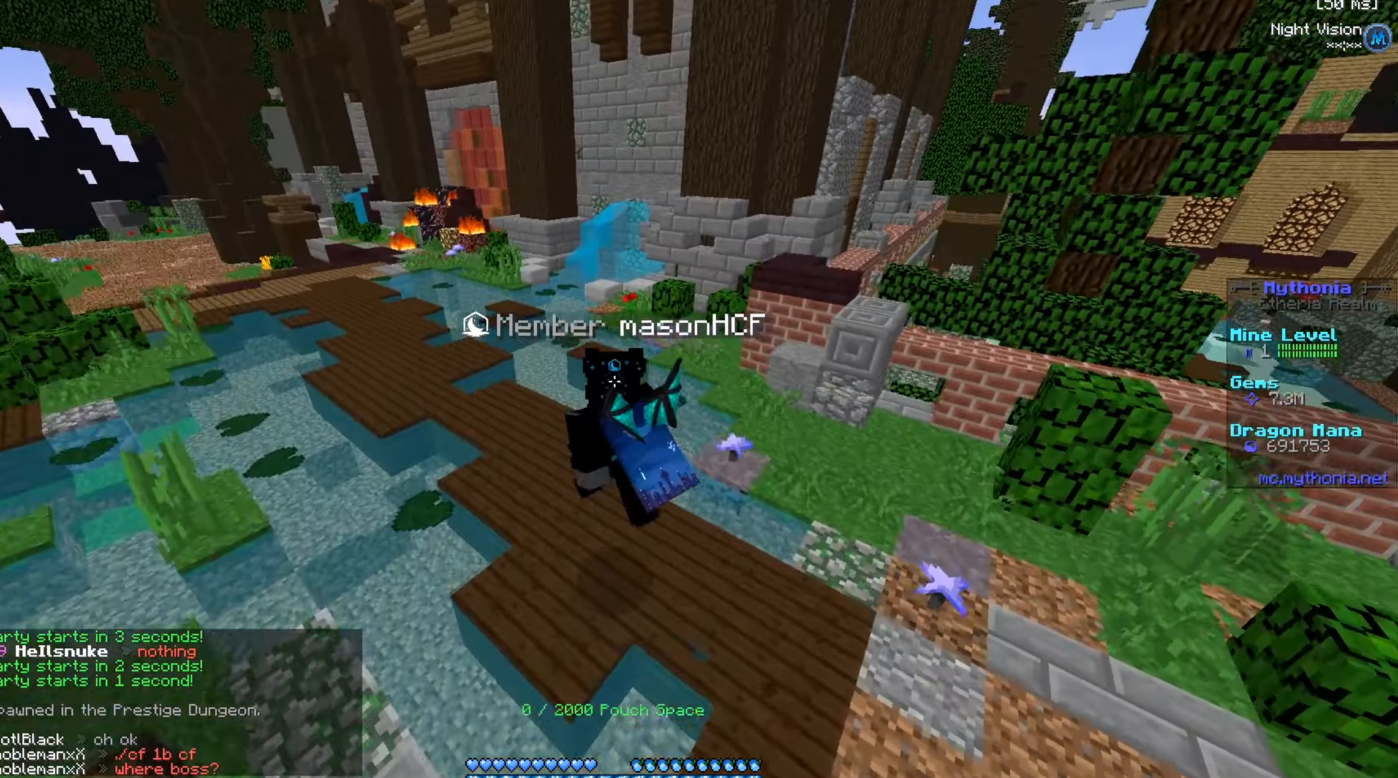
{"keys": ["a", "w"], "mouse": [], "events": [[50, "mouse_right", "down"], [167, "mouse_right", "up"]]}
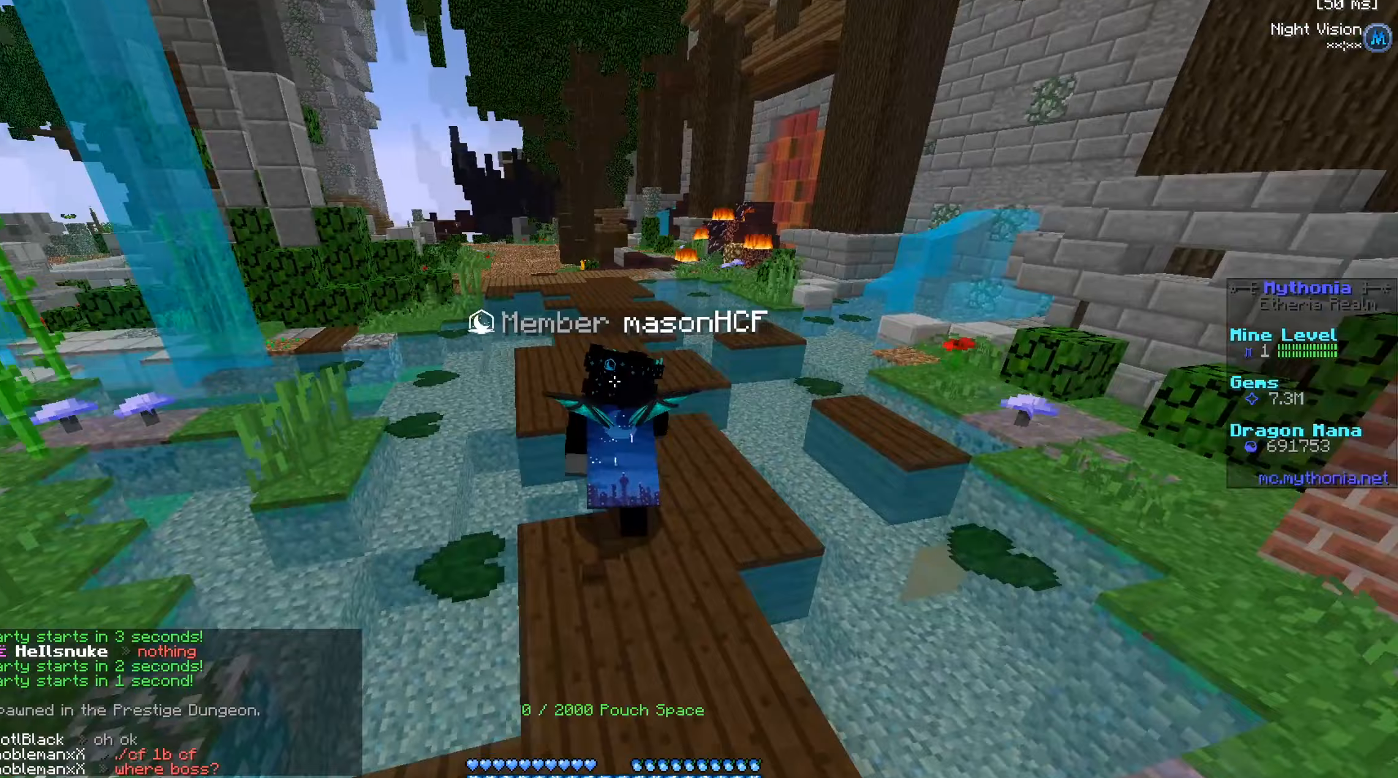
{"keys": ["a", "s"], "mouse": [], "events": [[33, "a", "up"], [67, "d", "down"], [100, "w", "up"], [367, "a", "down"], [367, "s", "down"], [384, "d", "up"]]}
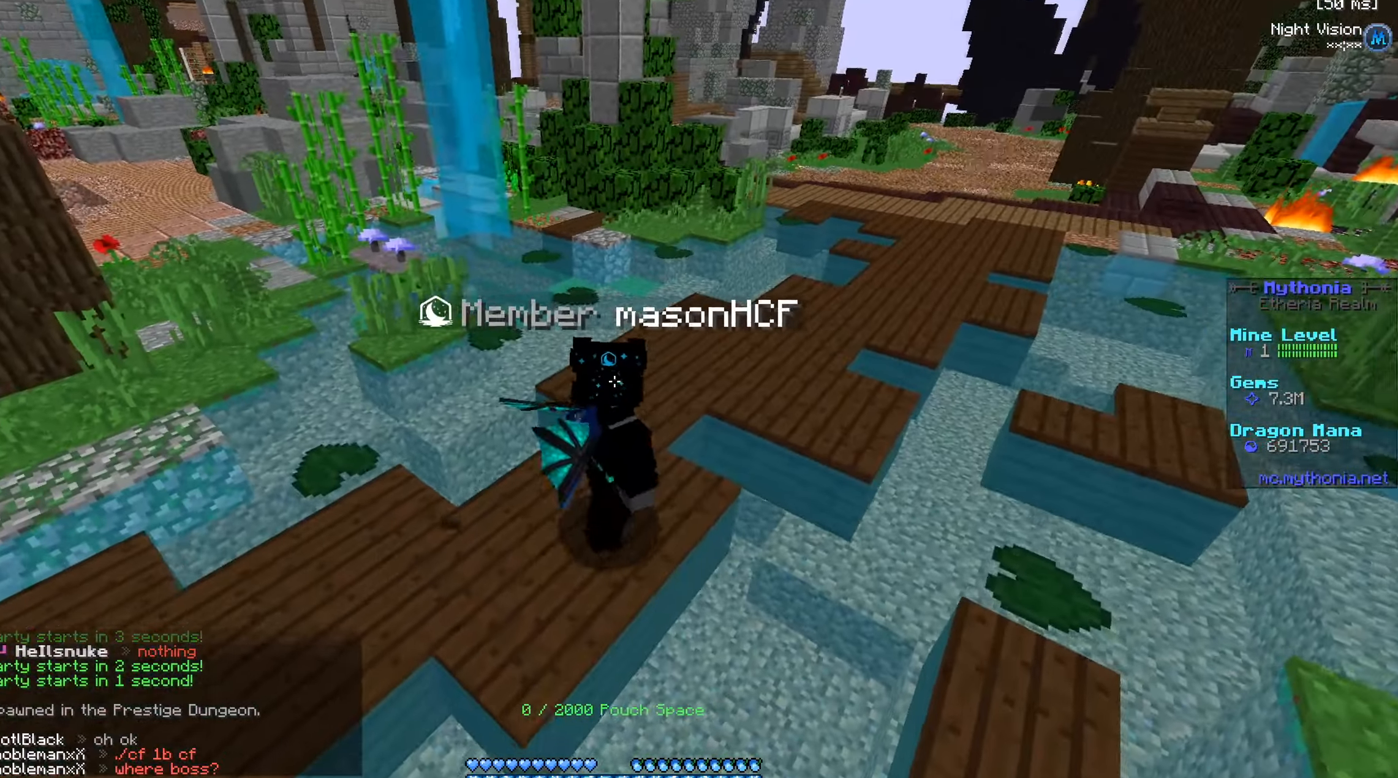
{"keys": ["a", "w"], "mouse": [], "events": [[66, "s", "up"], [166, "w", "down"]]}
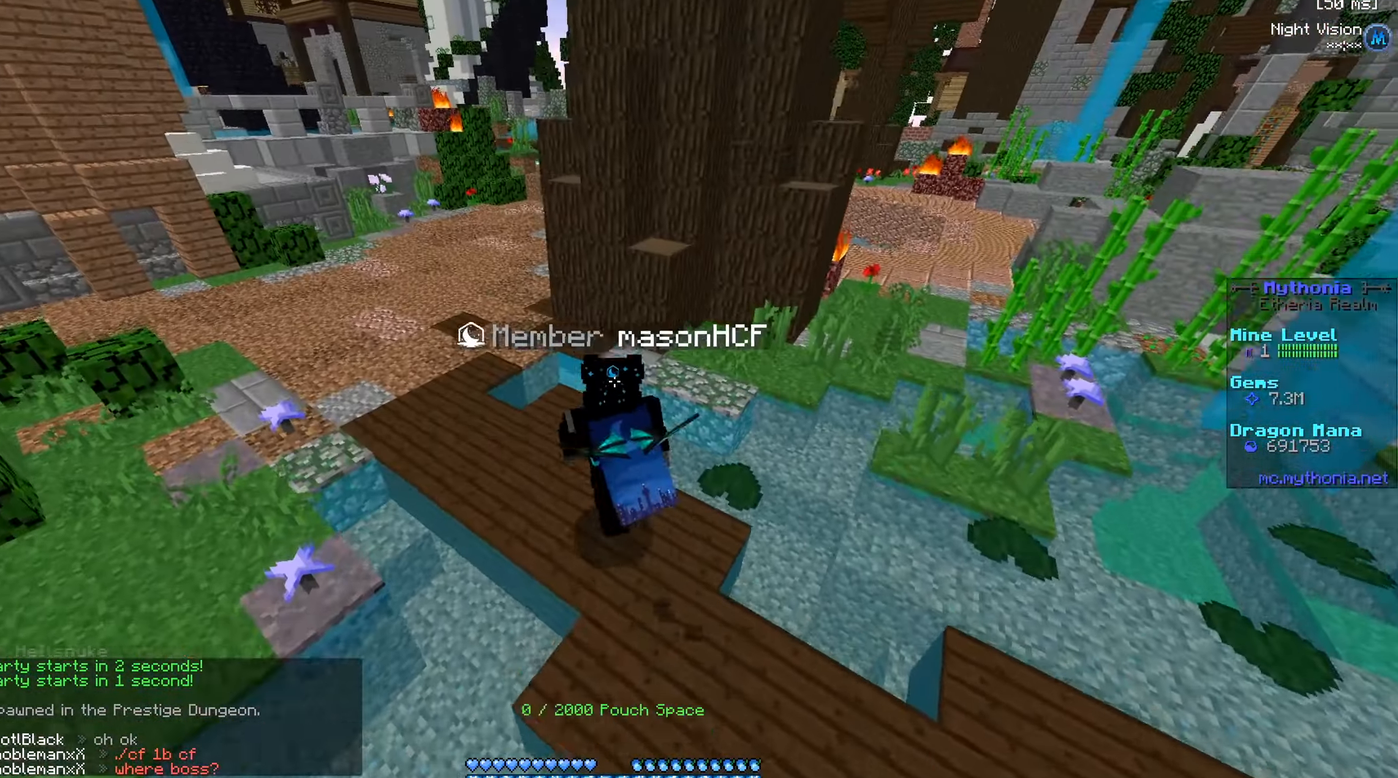
{"keys": ["w"], "mouse": [], "events": [[484, "a", "up"]]}
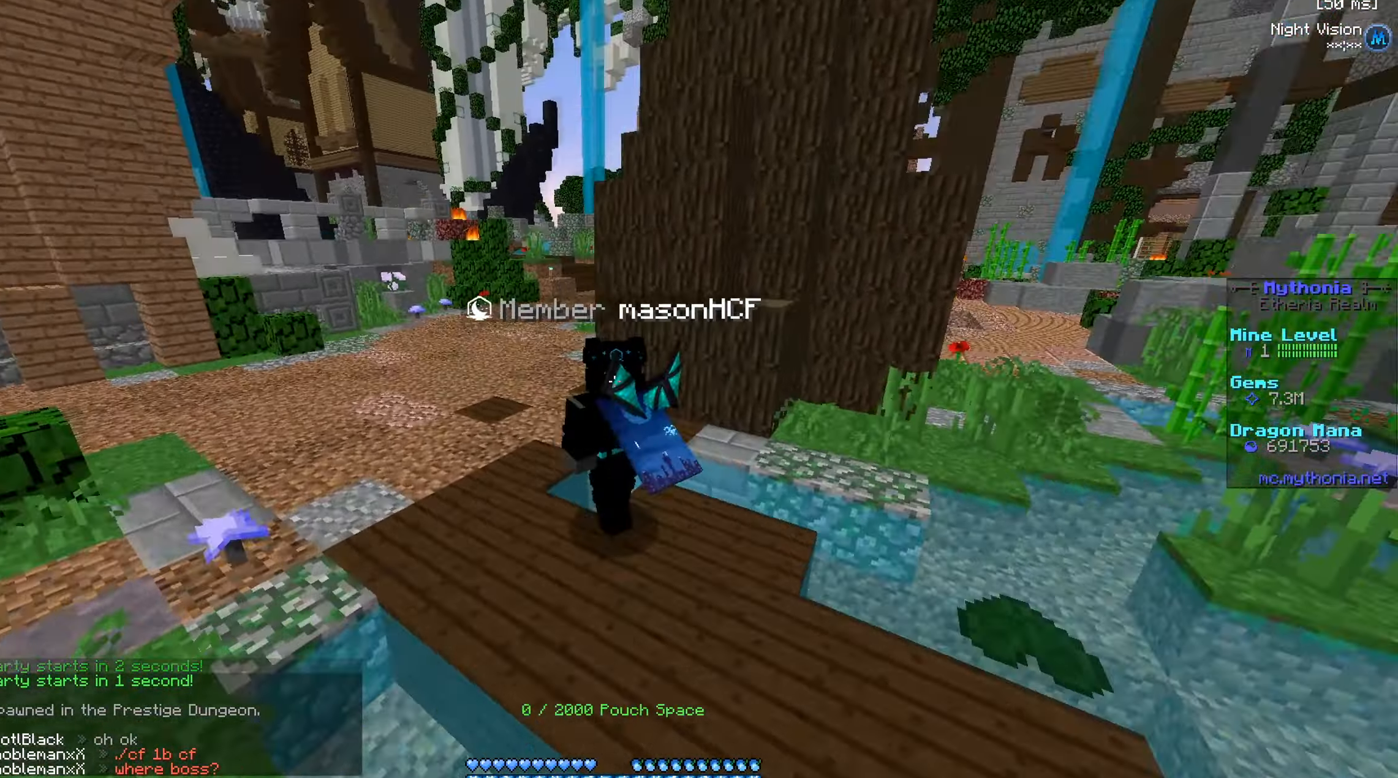
{"keys": ["a", "w"], "mouse": [], "events": [[233, "a", "down"]]}
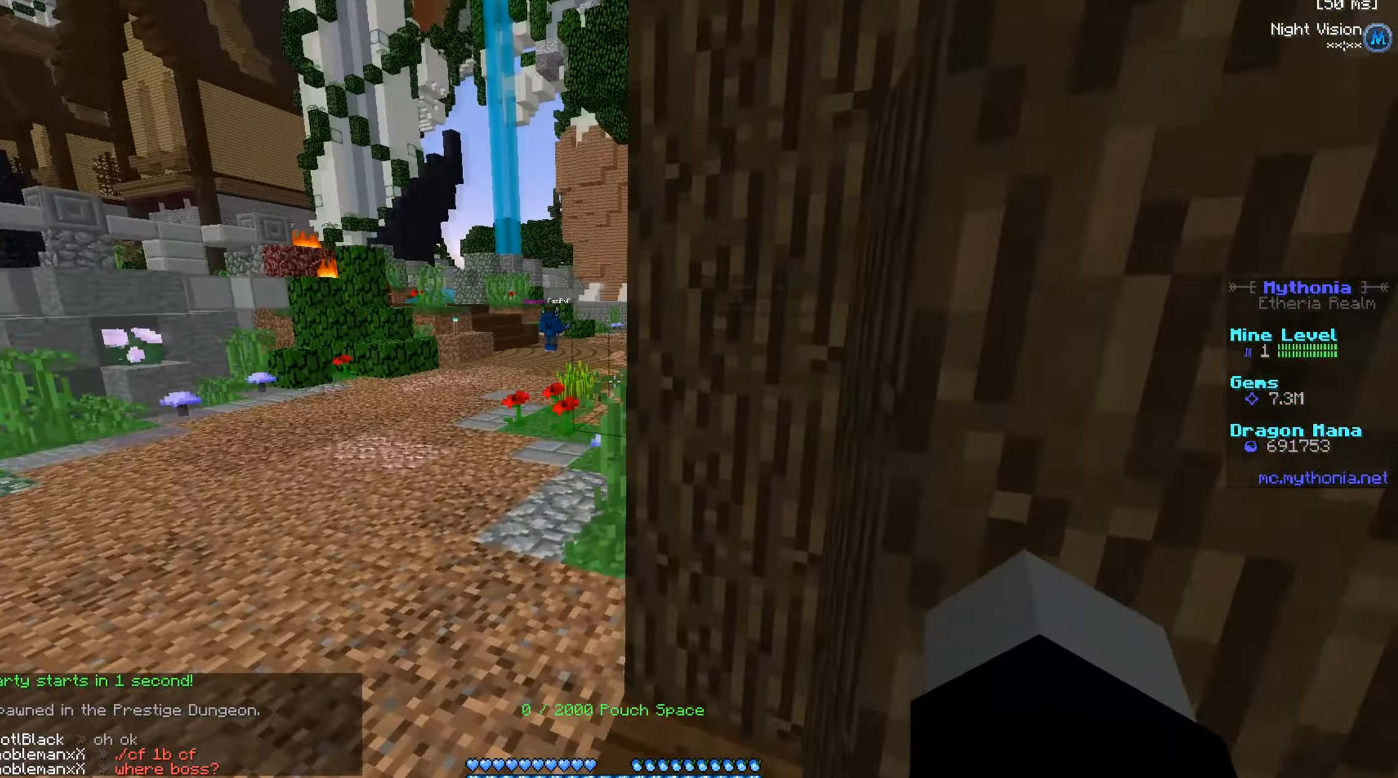
{"keys": ["w"], "mouse": [], "events": [[184, "a", "up"]]}
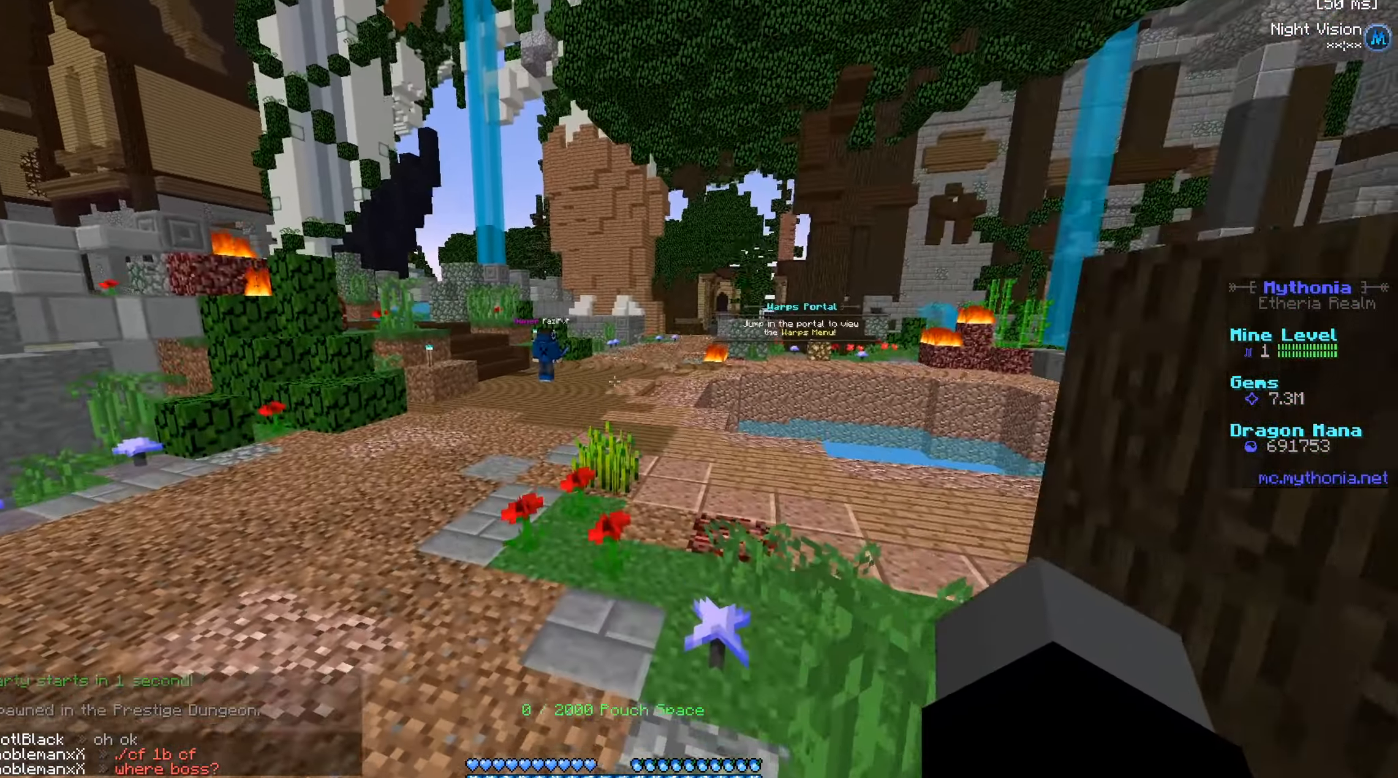
{"keys": ["a", "w"], "mouse": [], "events": [[350, "a", "down"]]}
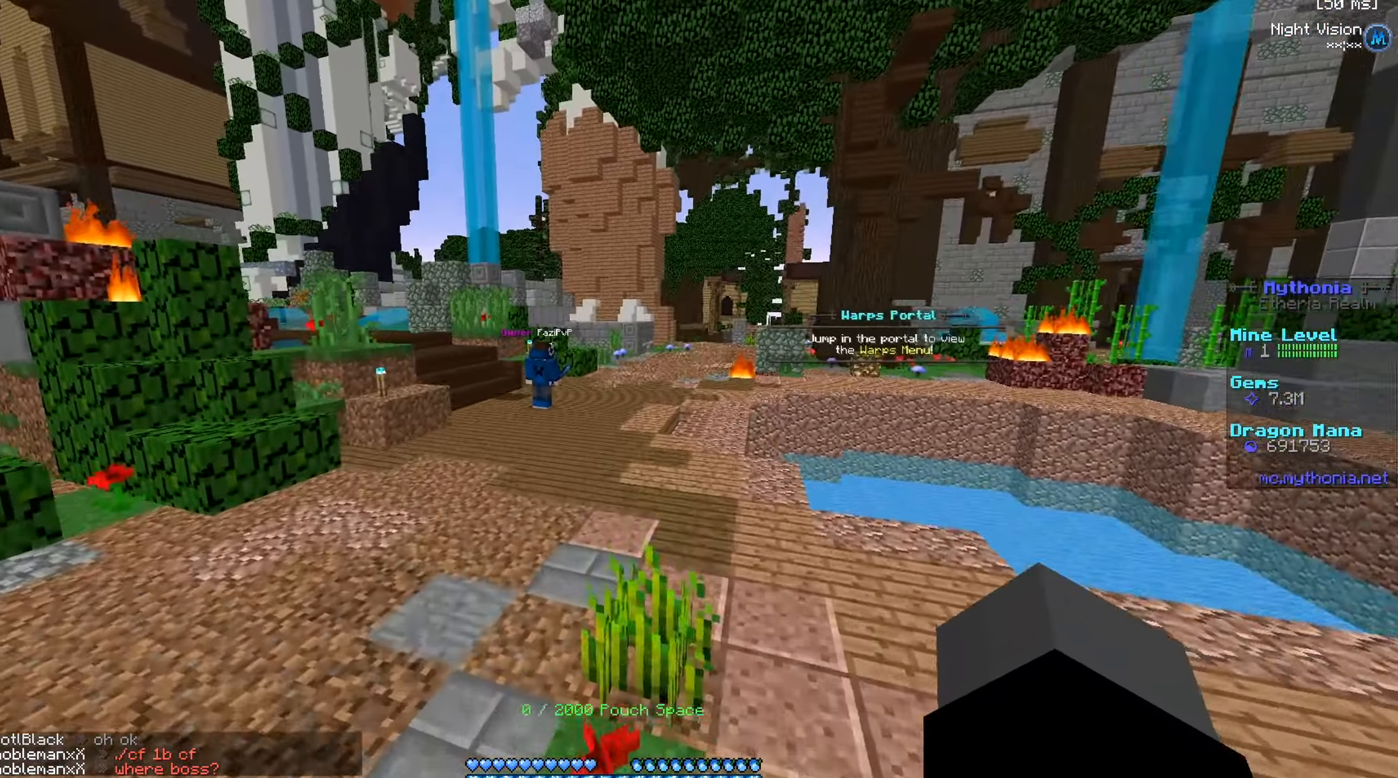
{"keys": ["d", "w"], "mouse": [], "events": [[184, "d", "down"], [200, "a", "up"]]}
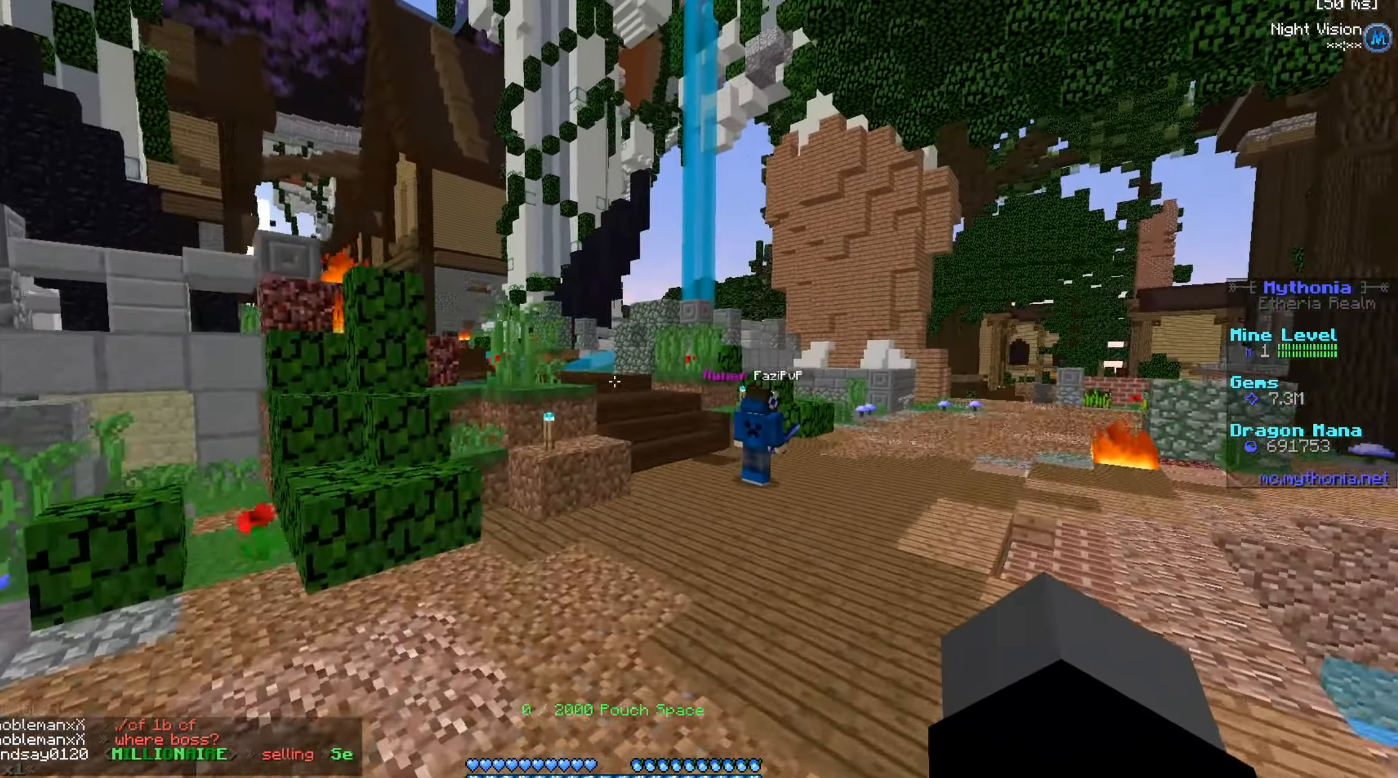
{"keys": ["w"], "mouse": [], "events": [[17, "d", "up"]]}
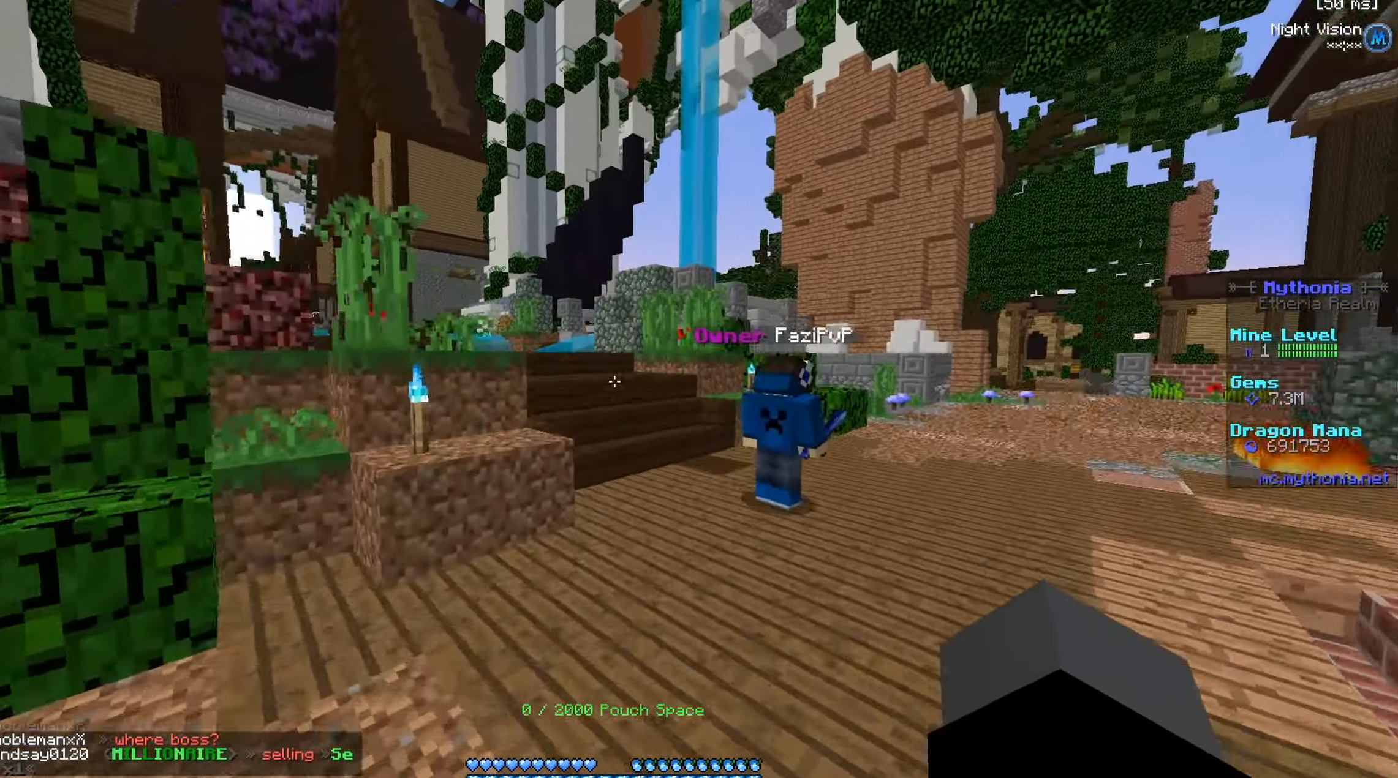
{"keys": ["w"], "mouse": [], "events": [[167, "d", "down"], [367, "d", "up"]]}
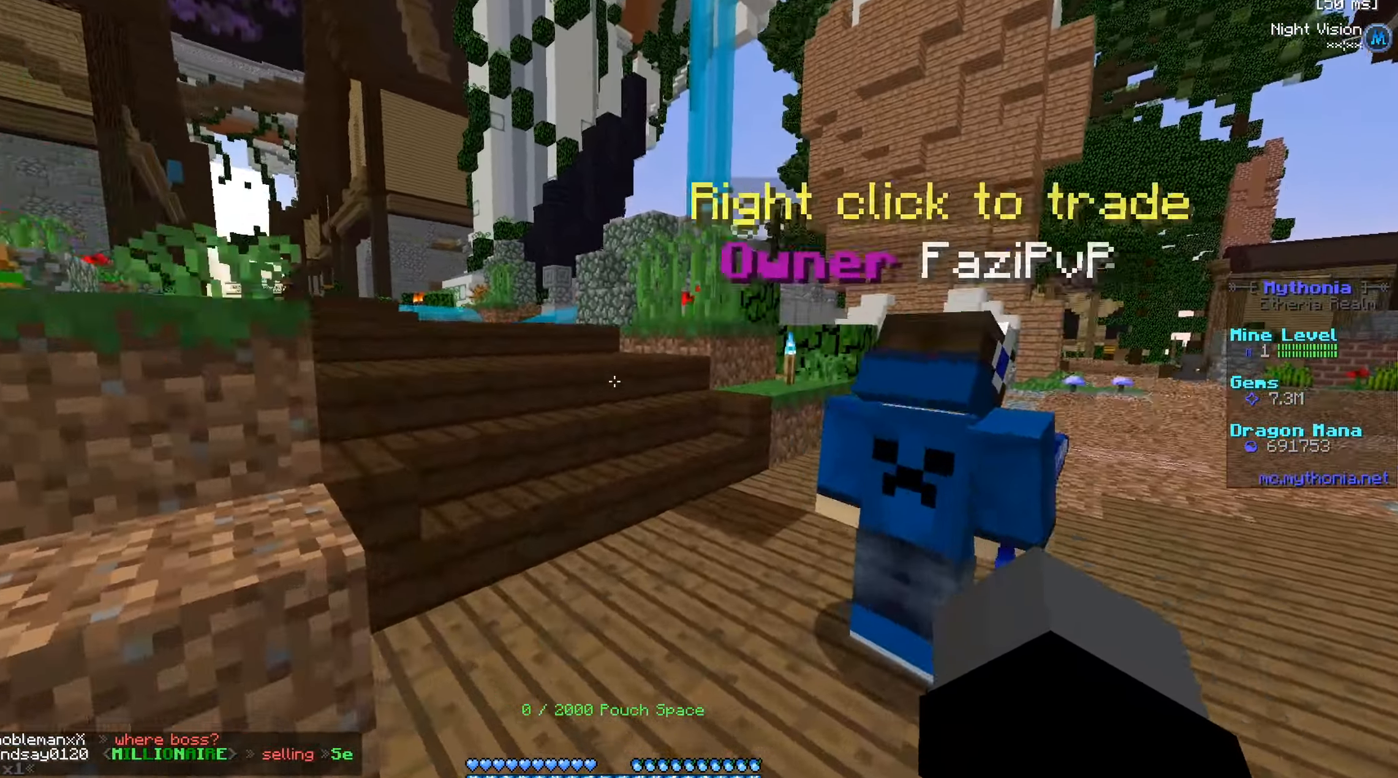
{"keys": ["w"], "mouse": [], "events": [[200, "a", "down"], [484, "a", "up"]]}
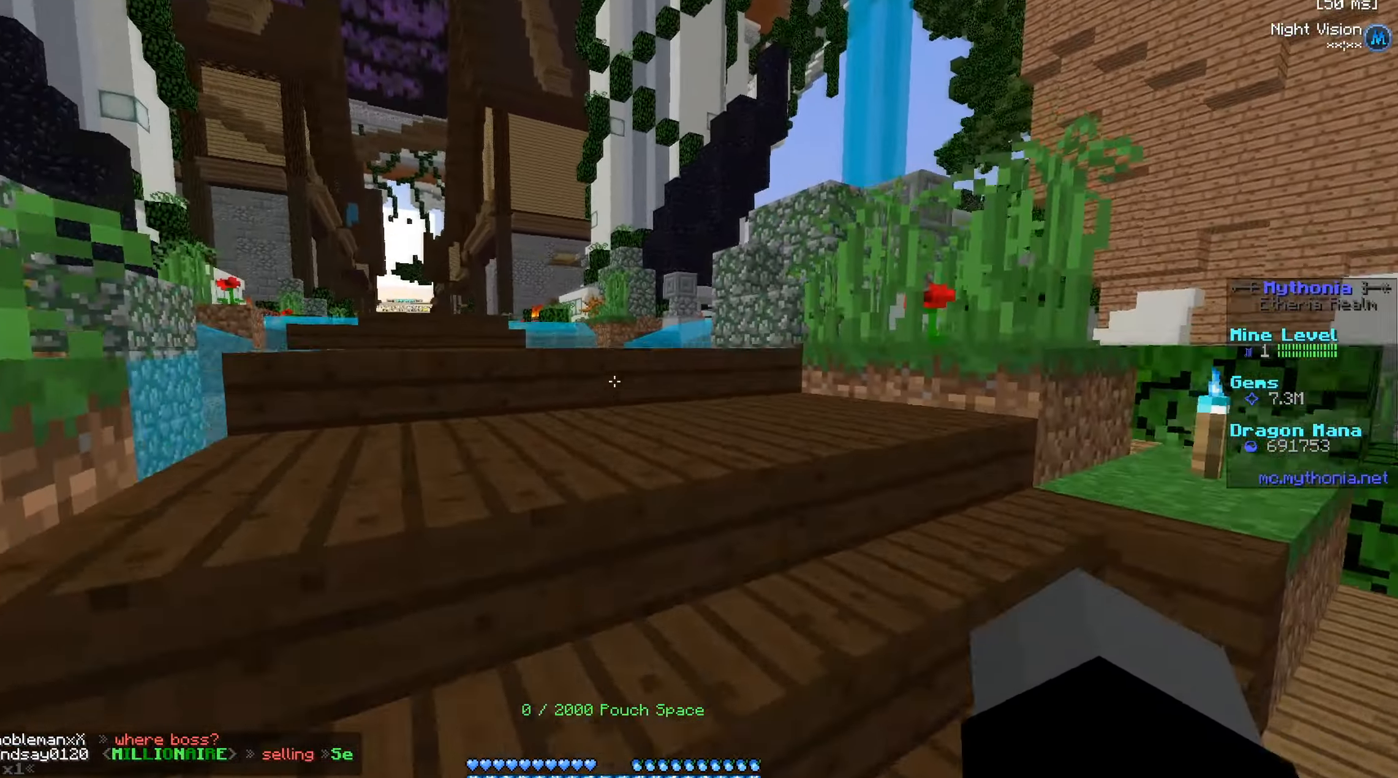
{"keys": ["w"], "mouse": [], "events": []}
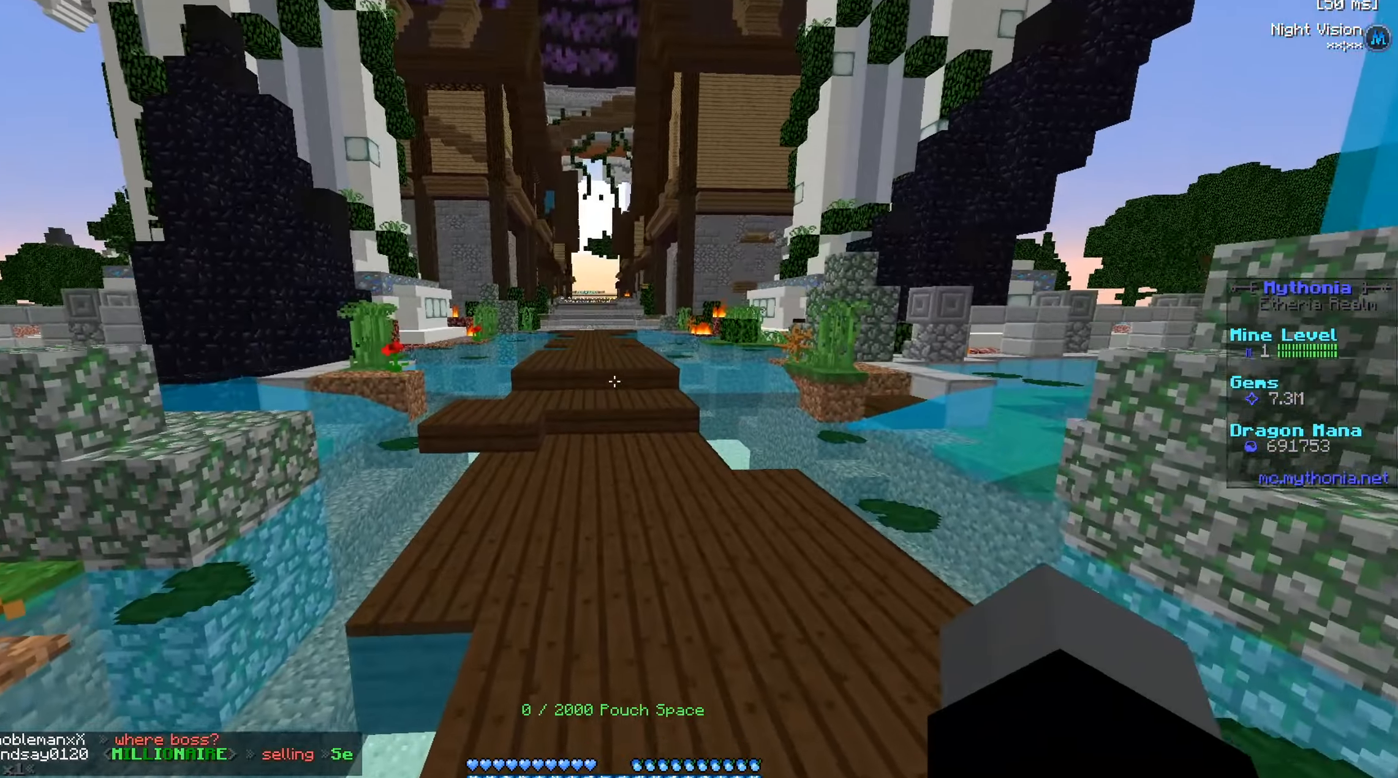
{"keys": ["w"], "mouse": [], "events": []}
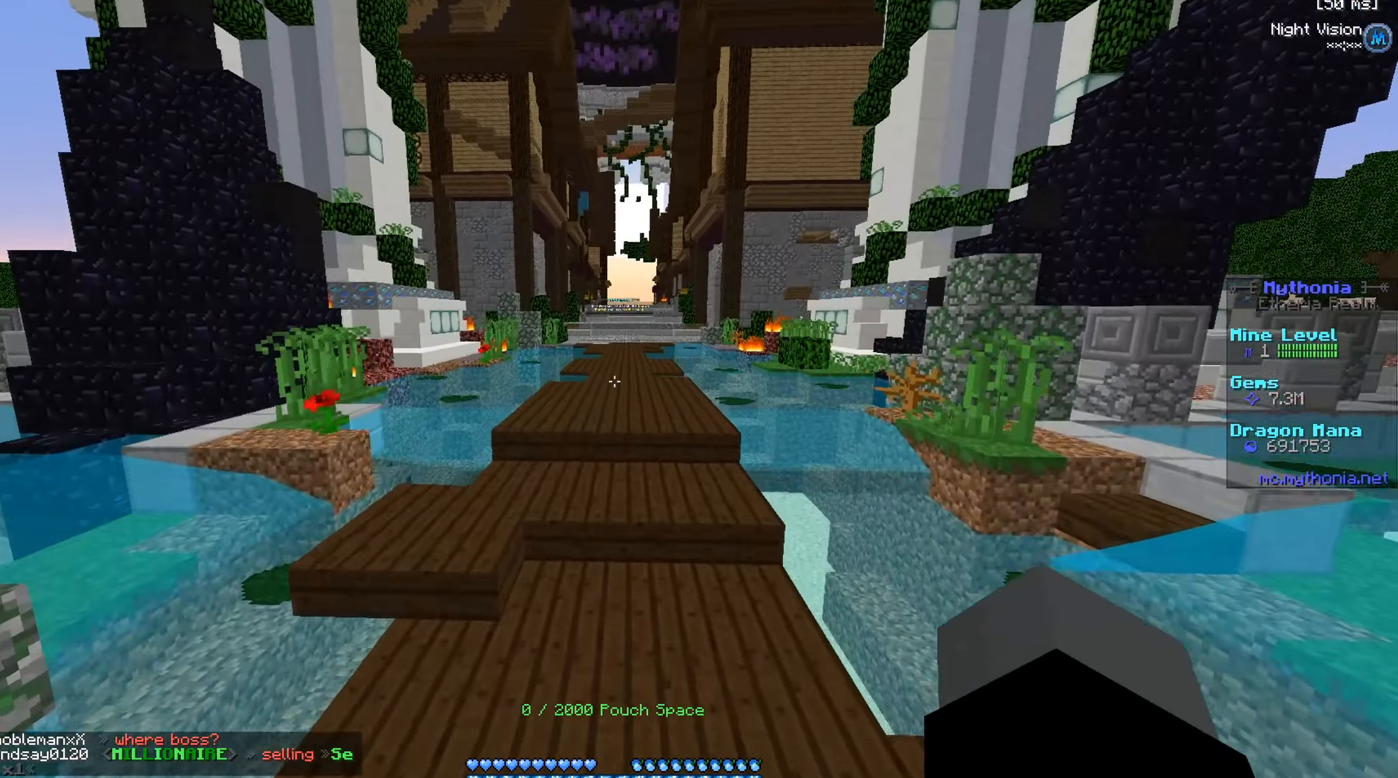
{"keys": ["w"], "mouse": [], "events": []}
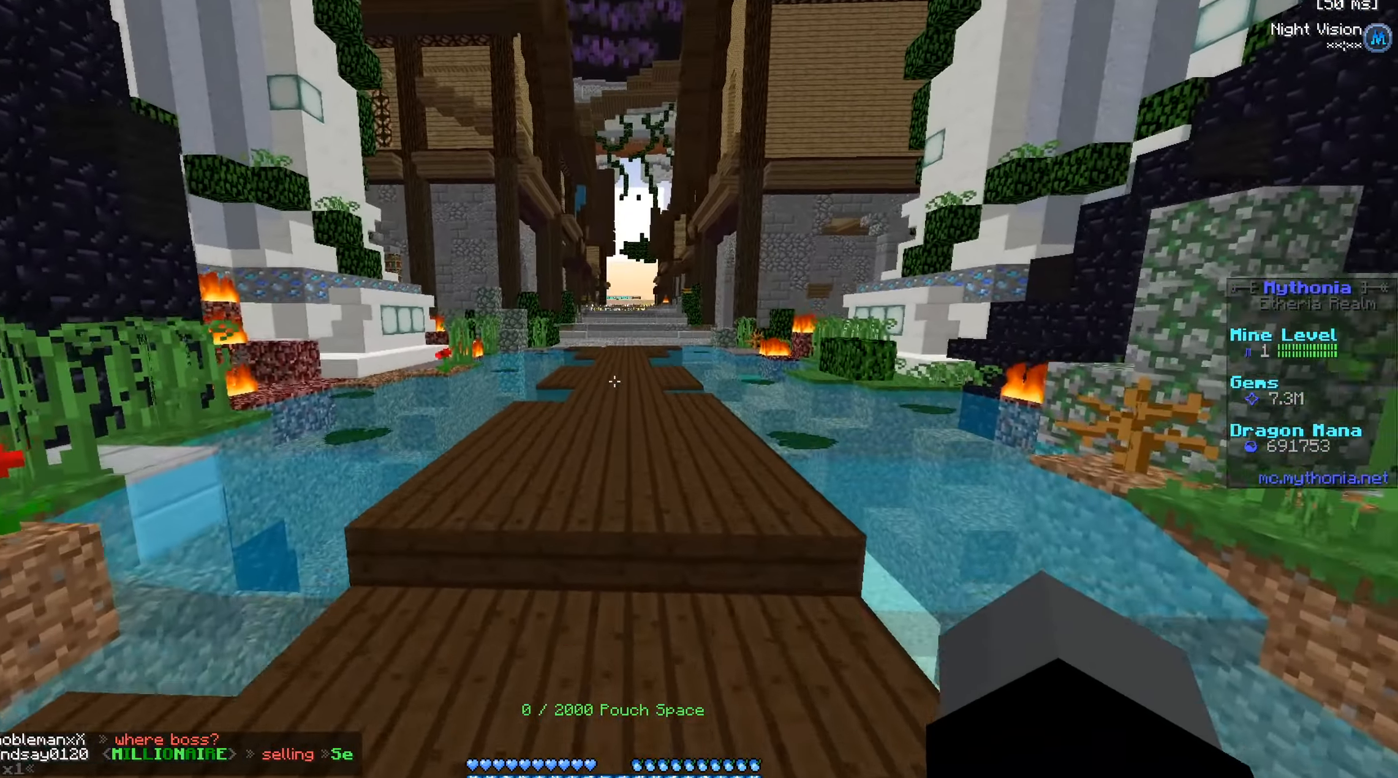
{"keys": ["w"], "mouse": [], "events": []}
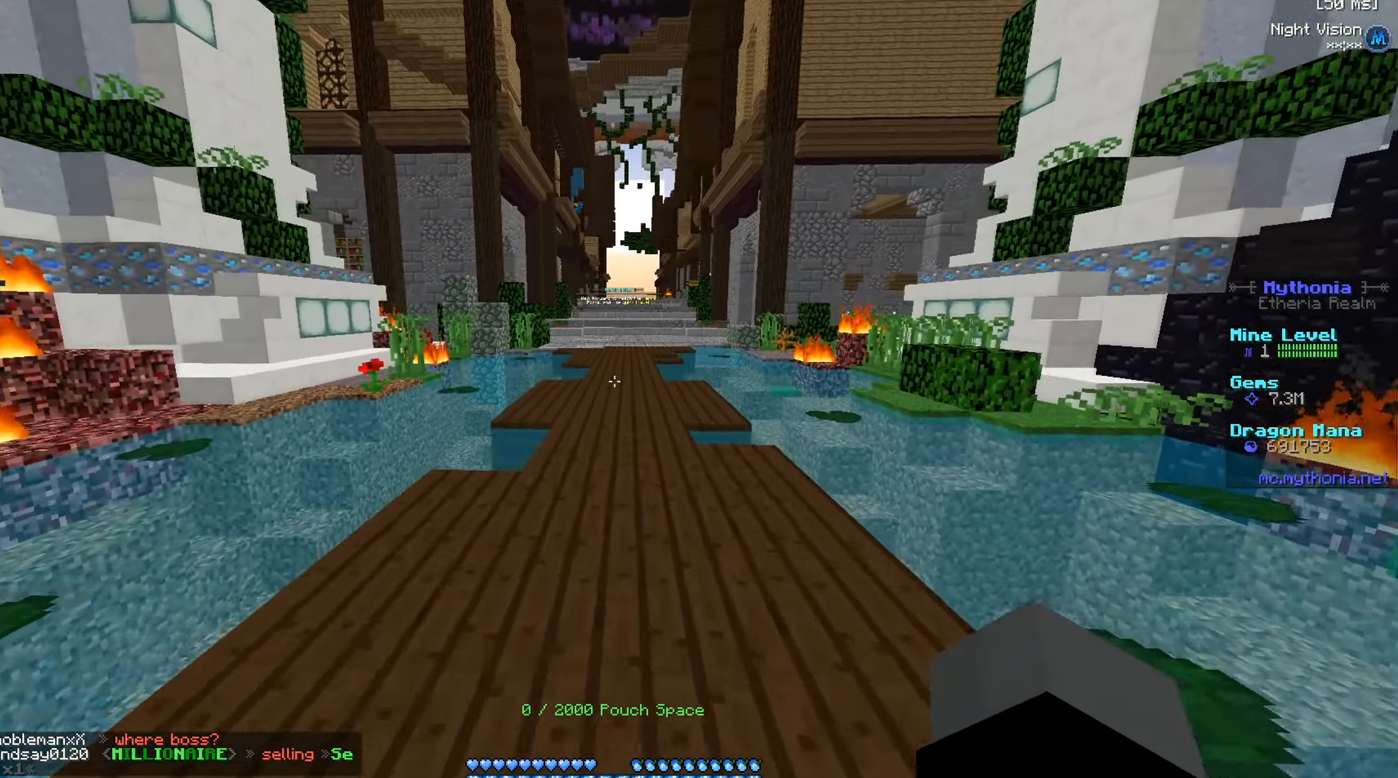
{"keys": ["w"], "mouse": [], "events": [[317, "a", "down"], [467, "a", "up"]]}
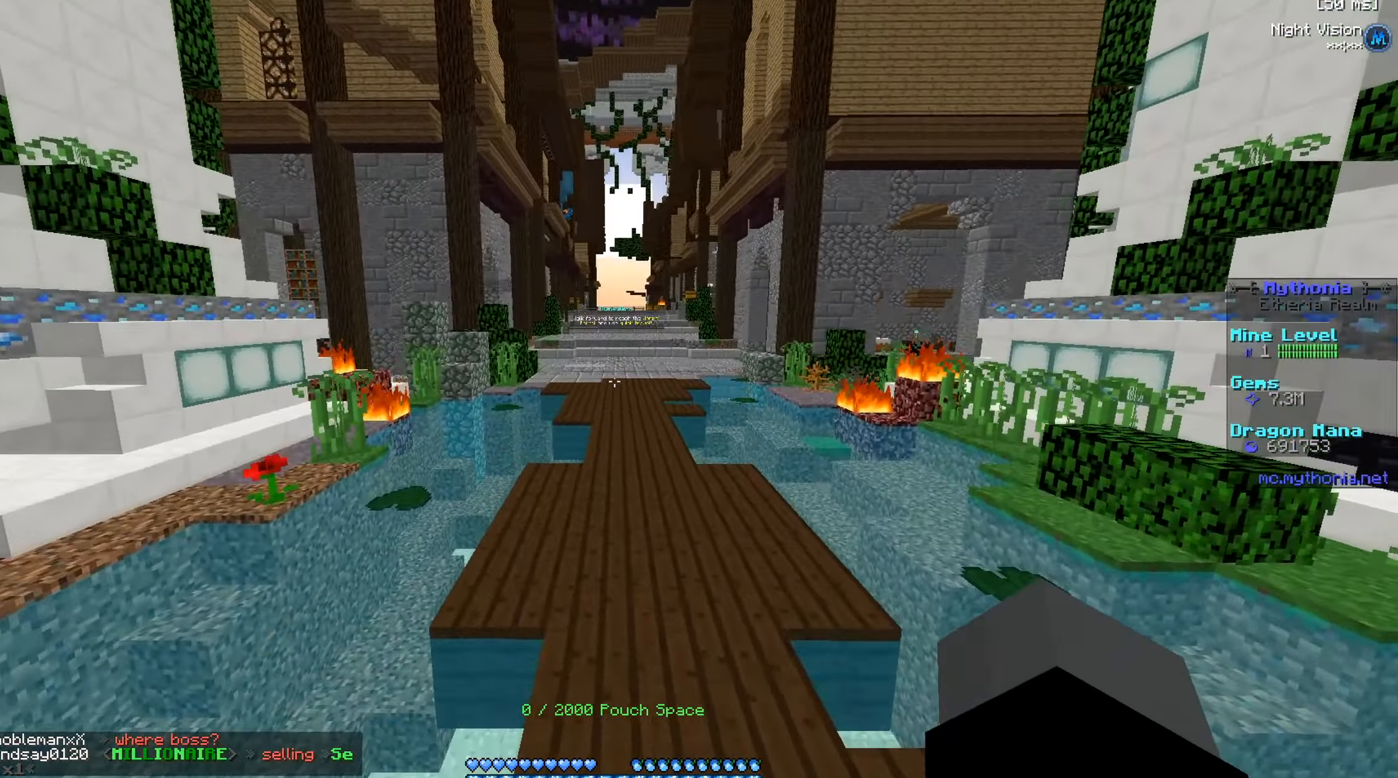
{"keys": ["w"], "mouse": [], "events": []}
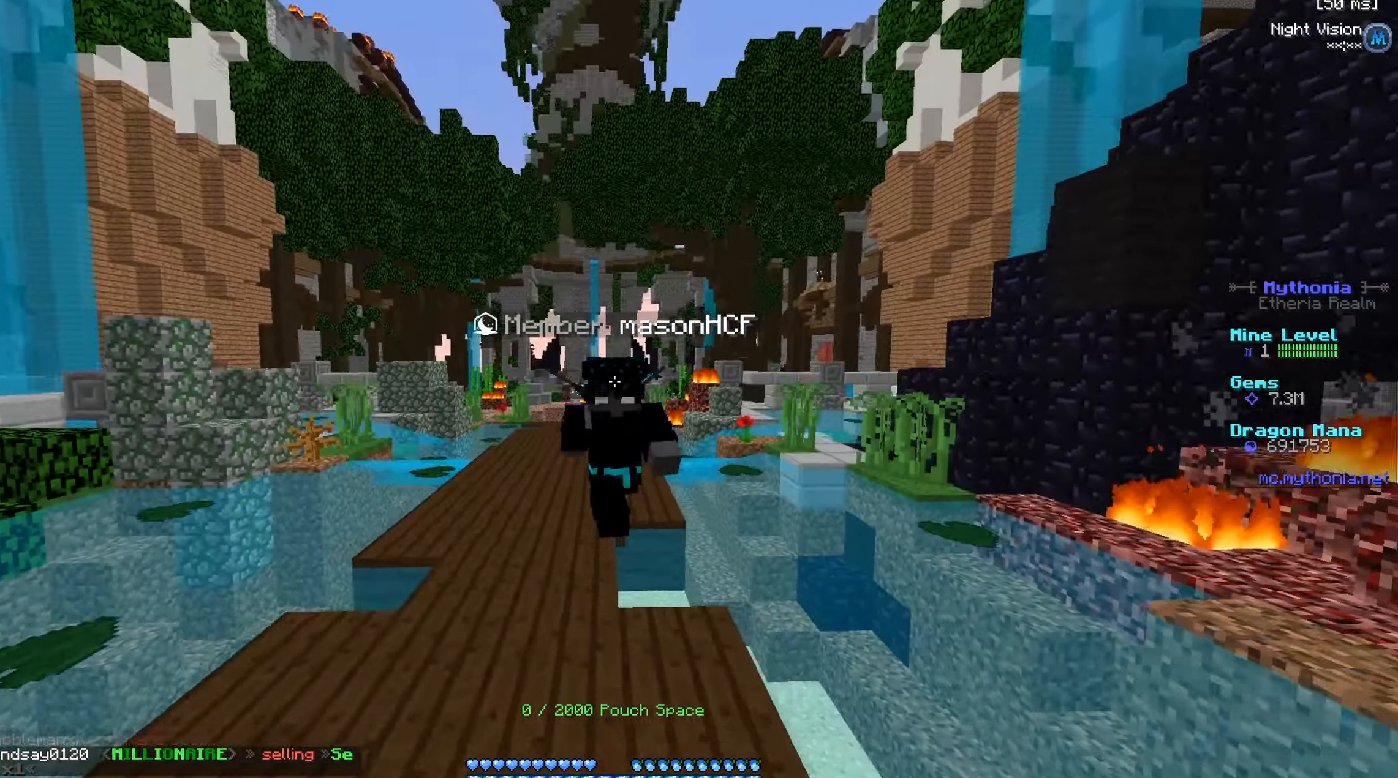
{"keys": ["w"], "mouse": [], "events": []}
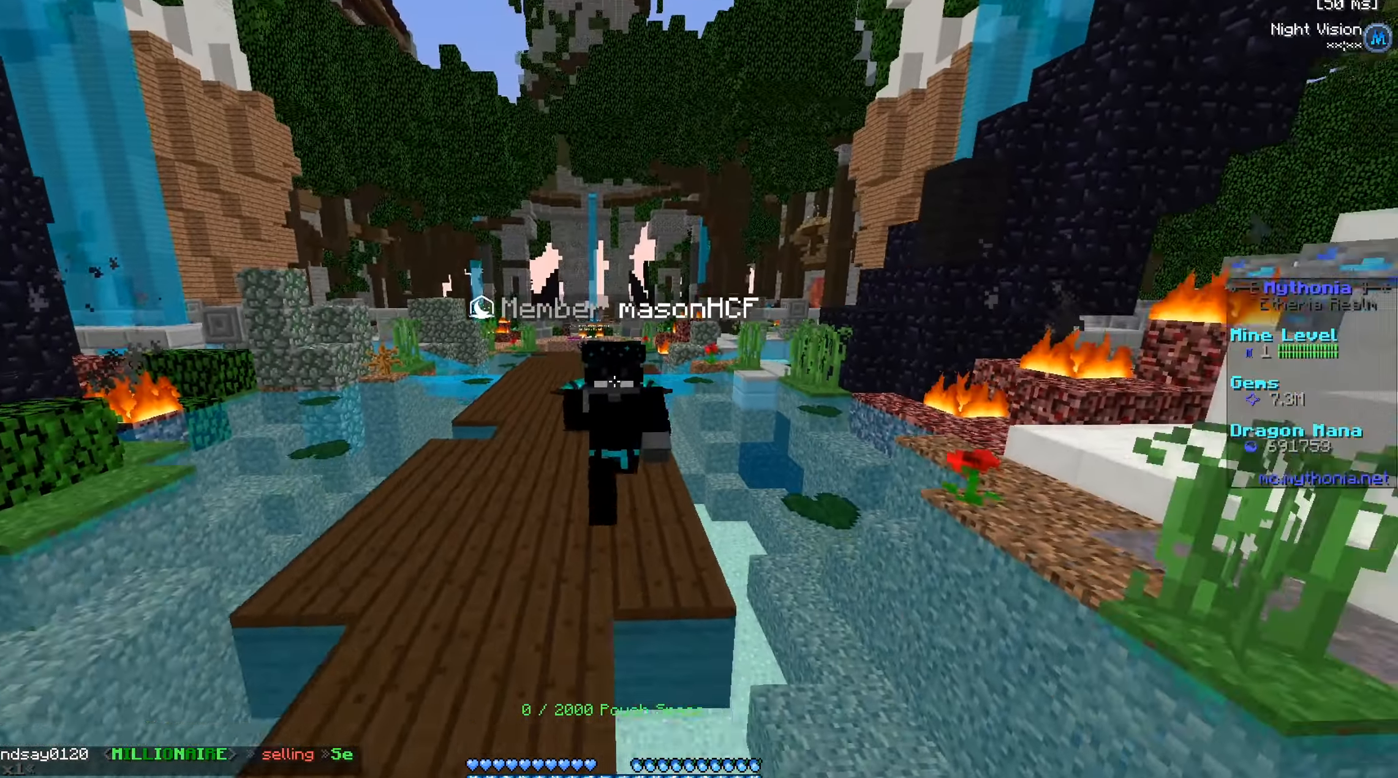
{"keys": ["w"], "mouse": [], "events": []}
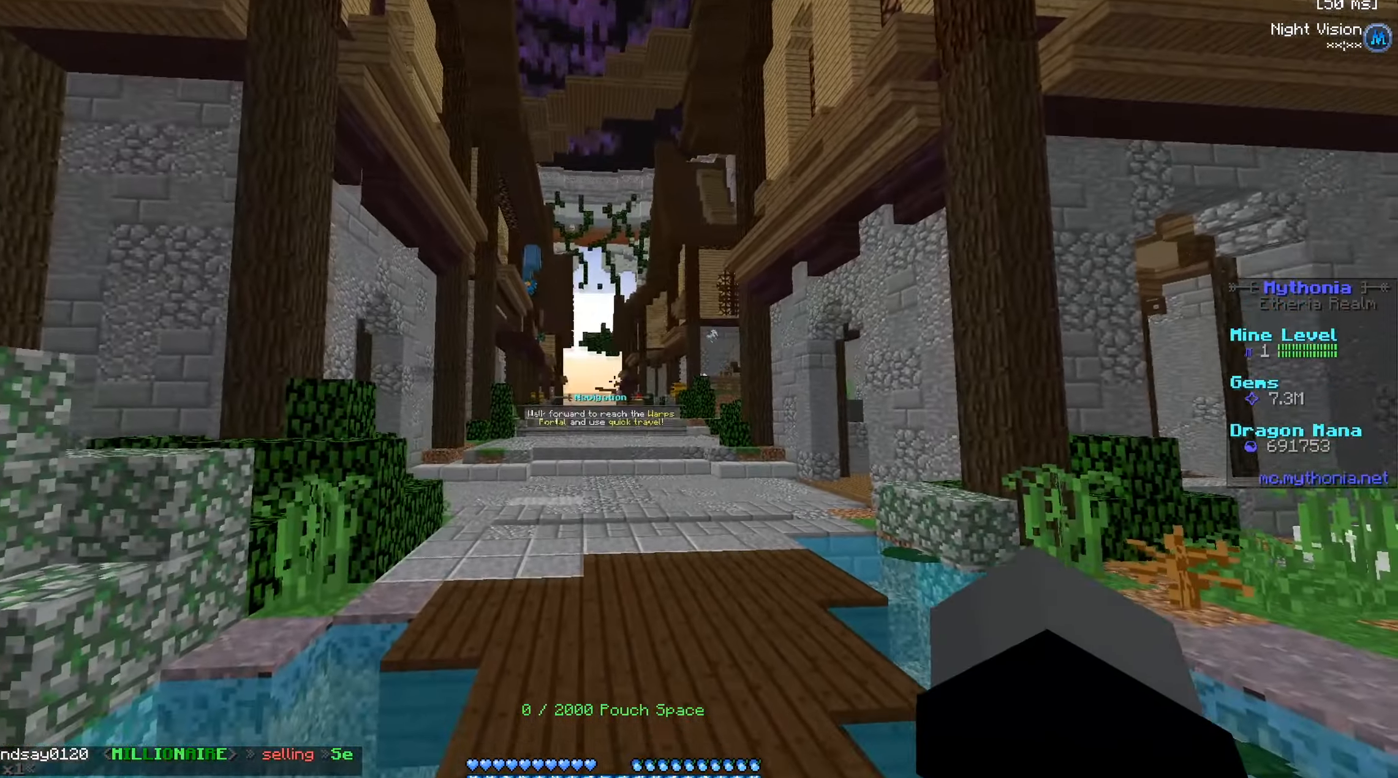
{"keys": ["w"], "mouse": ["left"], "events": [[50, "mouse_left", "down"], [216, "mouse_left", "up"], [250, "mouse_left", "down"], [383, "mouse_left", "up"], [433, "mouse_left", "down"]]}
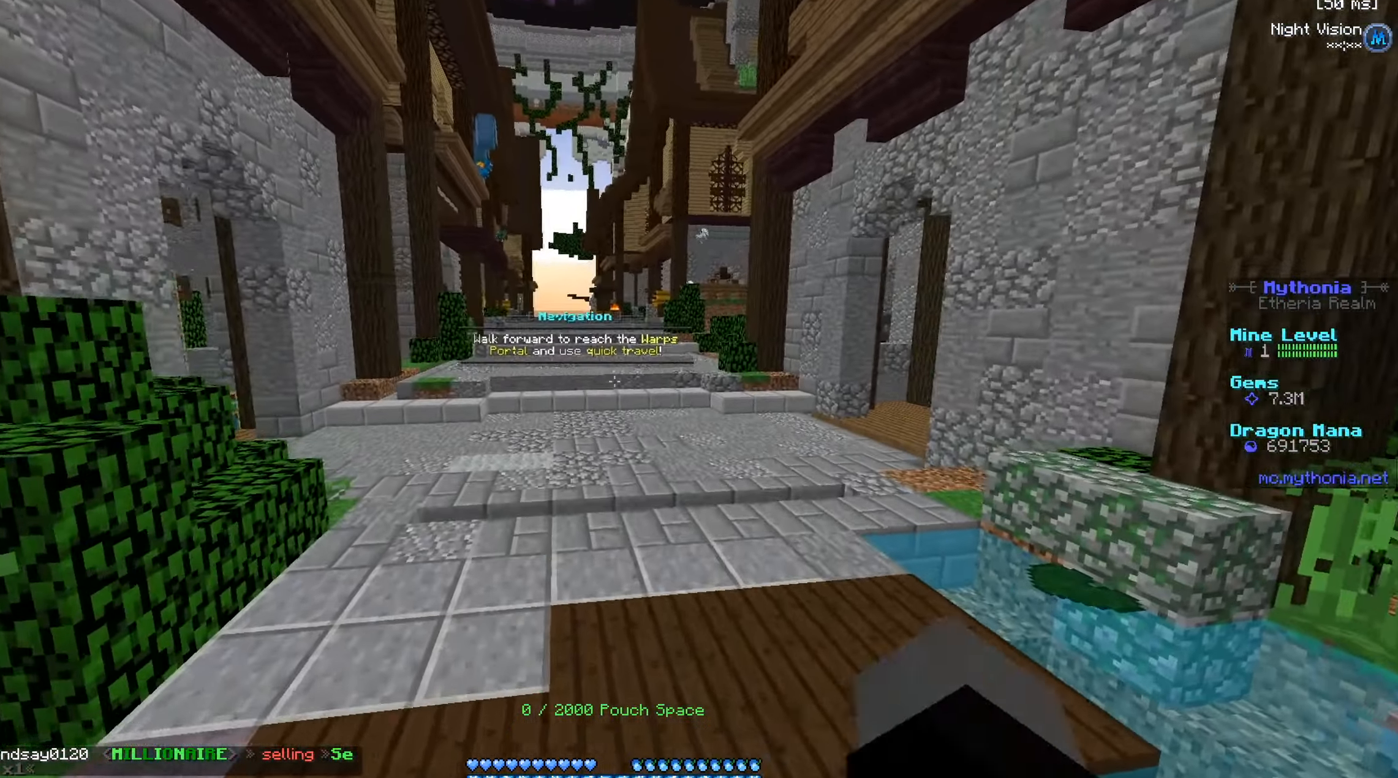
{"keys": ["a", "s"], "mouse": ["left"], "events": [[33, "a", "down"], [67, "mouse_left", "up"], [284, "w", "up"], [384, "s", "down"], [400, "mouse_left", "down"]]}
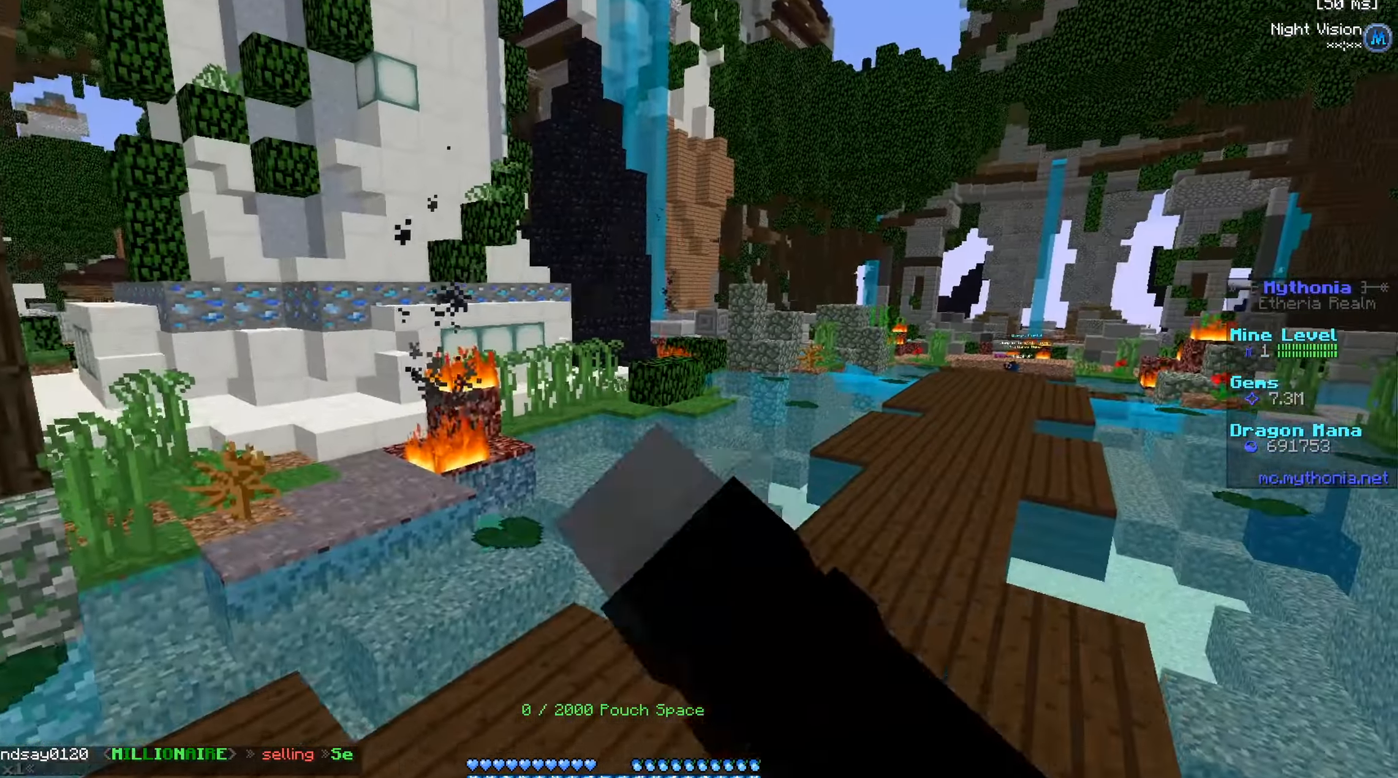
{"keys": ["a", "w"], "mouse": [], "events": [[166, "s", "up"], [199, "mouse_left", "up"], [249, "w", "down"]]}
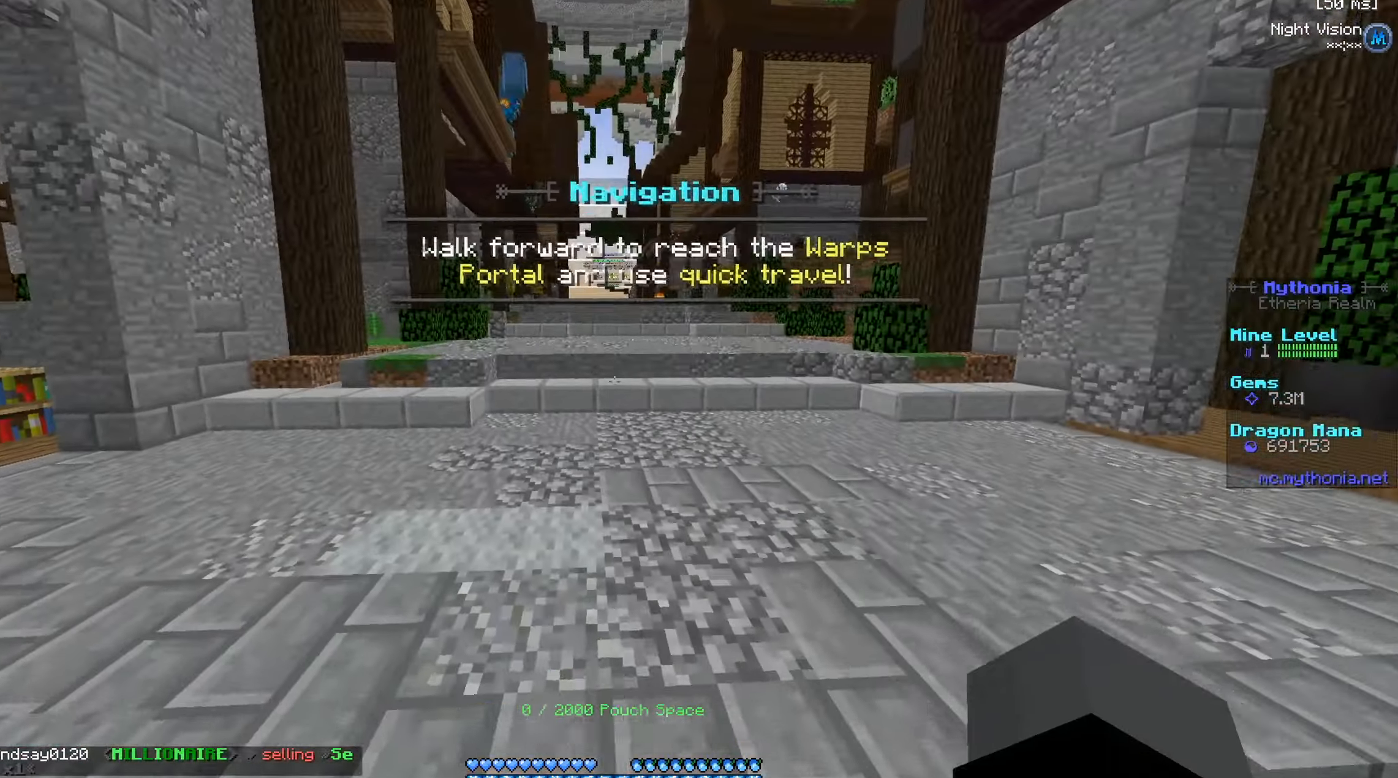
{"keys": ["d", "w"], "mouse": [], "events": [[34, "a", "up"], [451, "d", "down"]]}
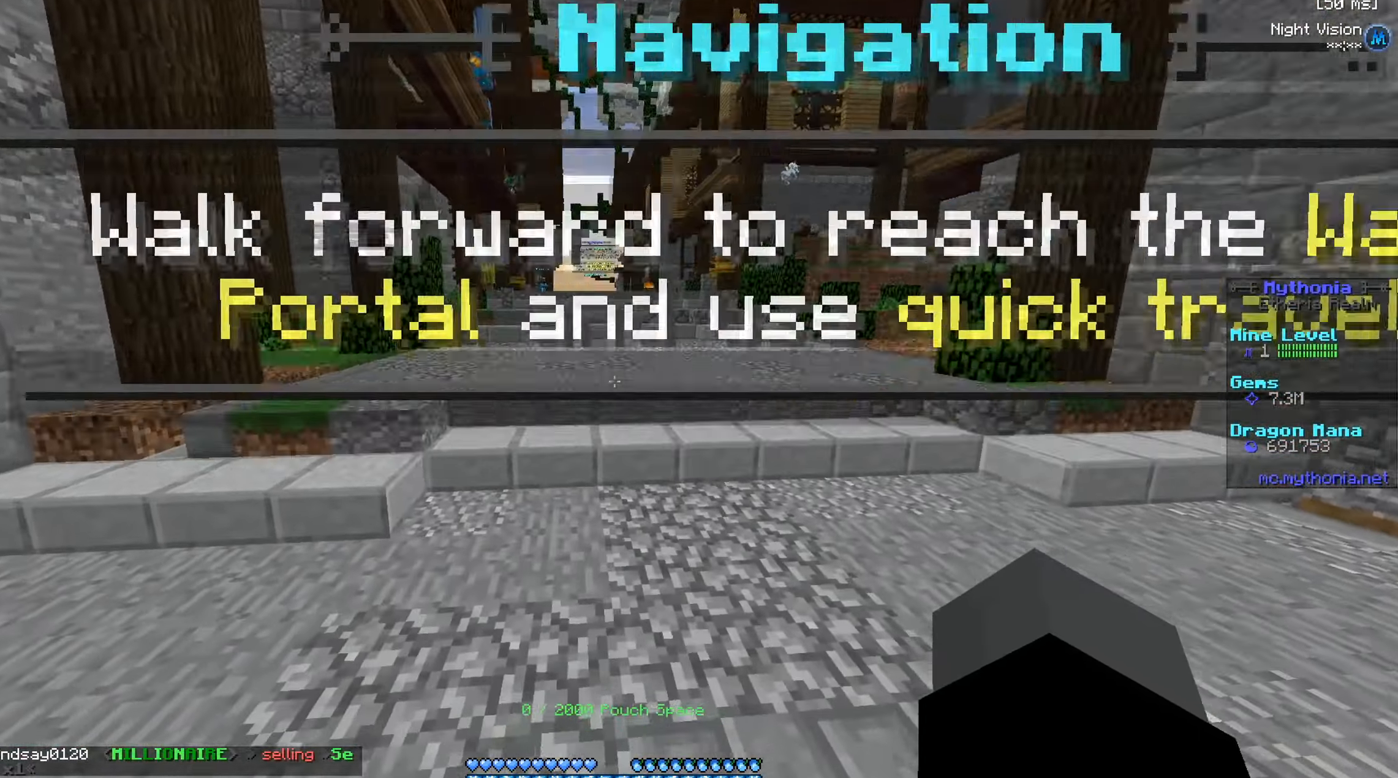
{"keys": ["d", "w"], "mouse": [], "events": []}
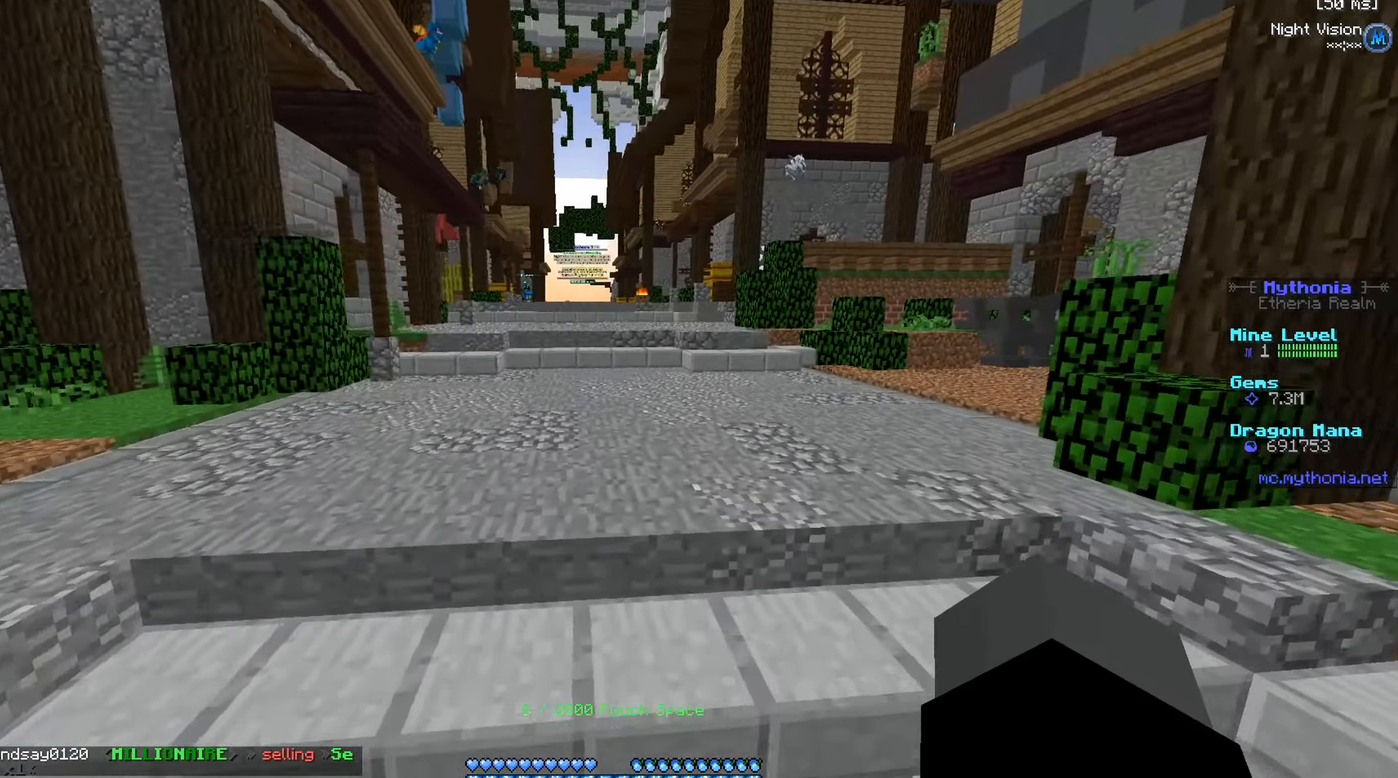
{"keys": ["a", "w"], "mouse": [], "events": [[50, "d", "up"], [201, "a", "down"]]}
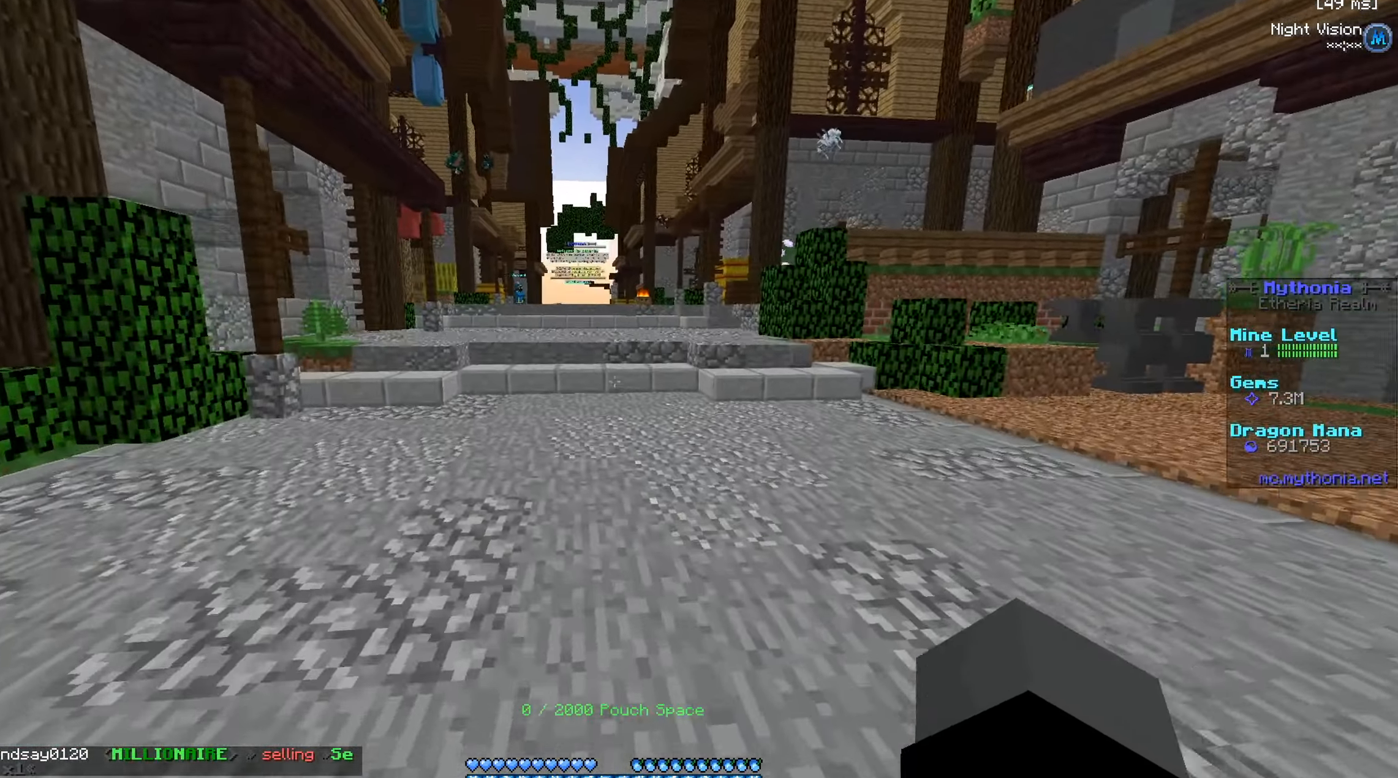
{"keys": ["w"], "mouse": [], "events": [[117, "a", "up"]]}